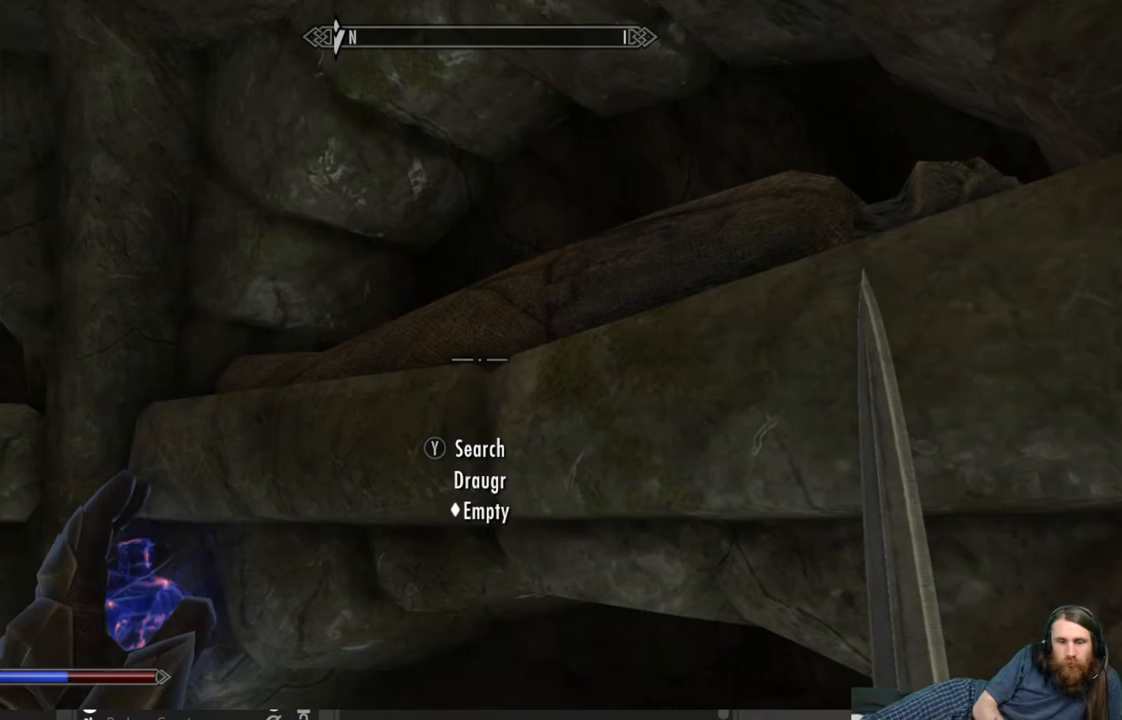
Gameplay with a controller (Xbox layout); each line is a JSON object with the inputs held at the frame after it. "events" lists button and stick changes between this image and that frame as [ms after this image, input, new state], when the widget could be followed in between.
{"buttons": [], "left_stick": "up", "right_stick": "center", "events": [[450, "right_stick", "center"]]}
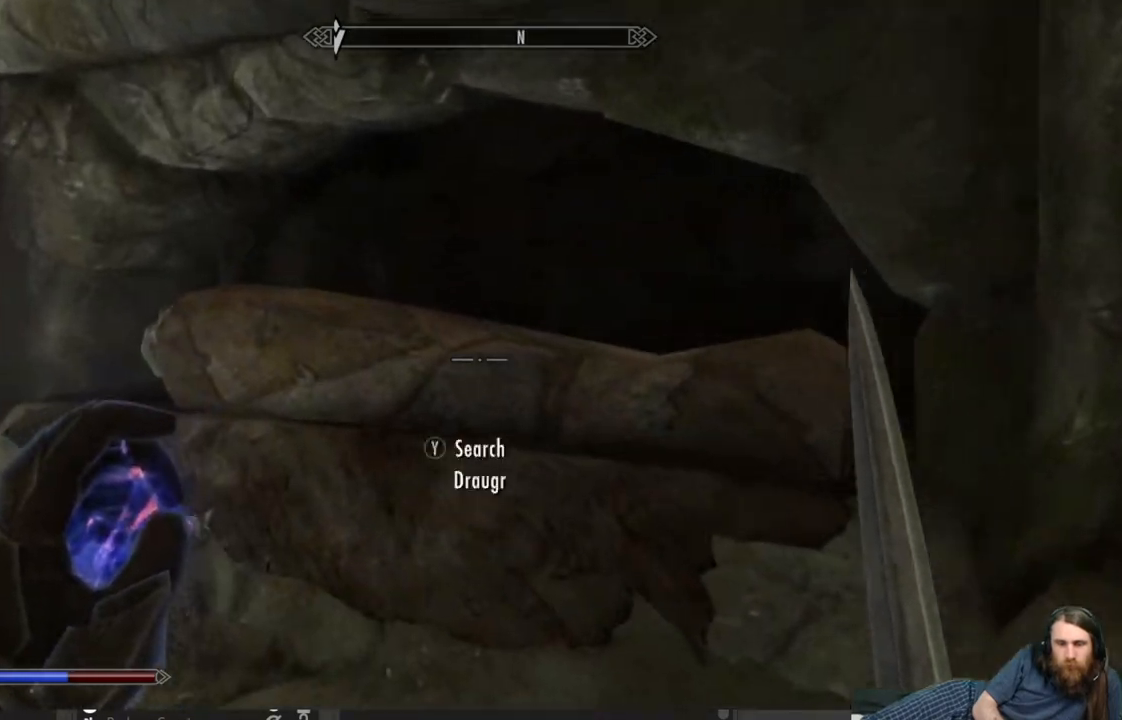
{"buttons": ["Y"], "left_stick": "center", "right_stick": "center", "events": [[100, "left_stick", "center"], [500, "Y", "down"]]}
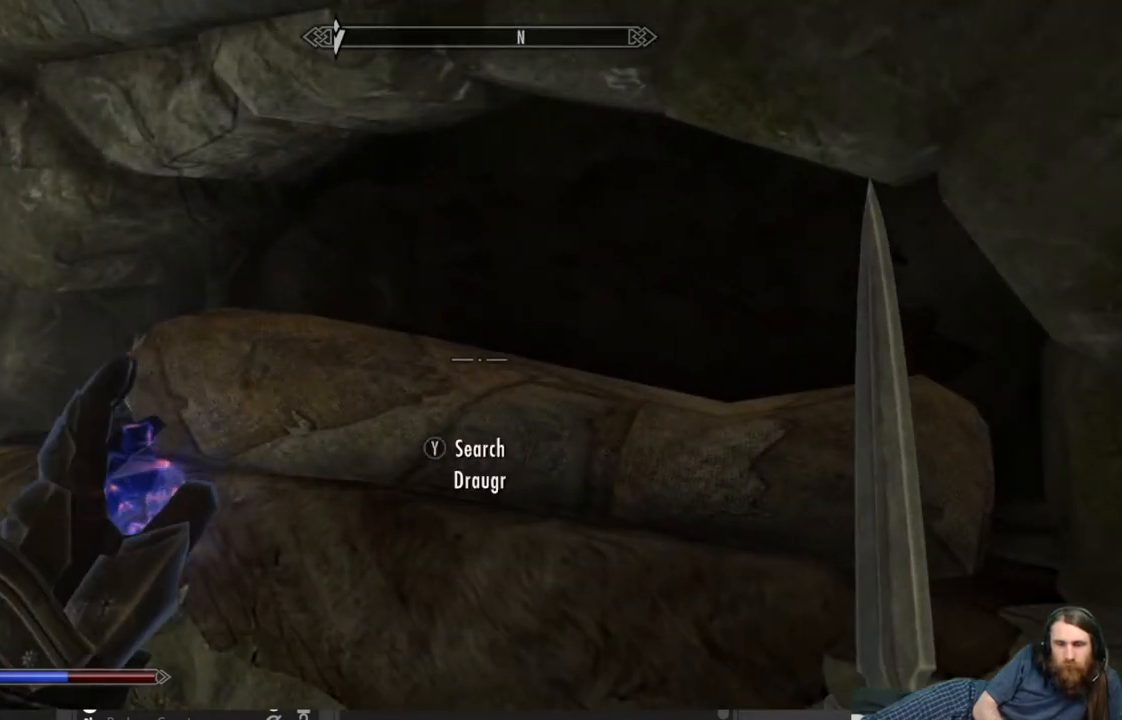
{"buttons": [], "left_stick": "center", "right_stick": "center", "events": [[133, "Y", "up"]]}
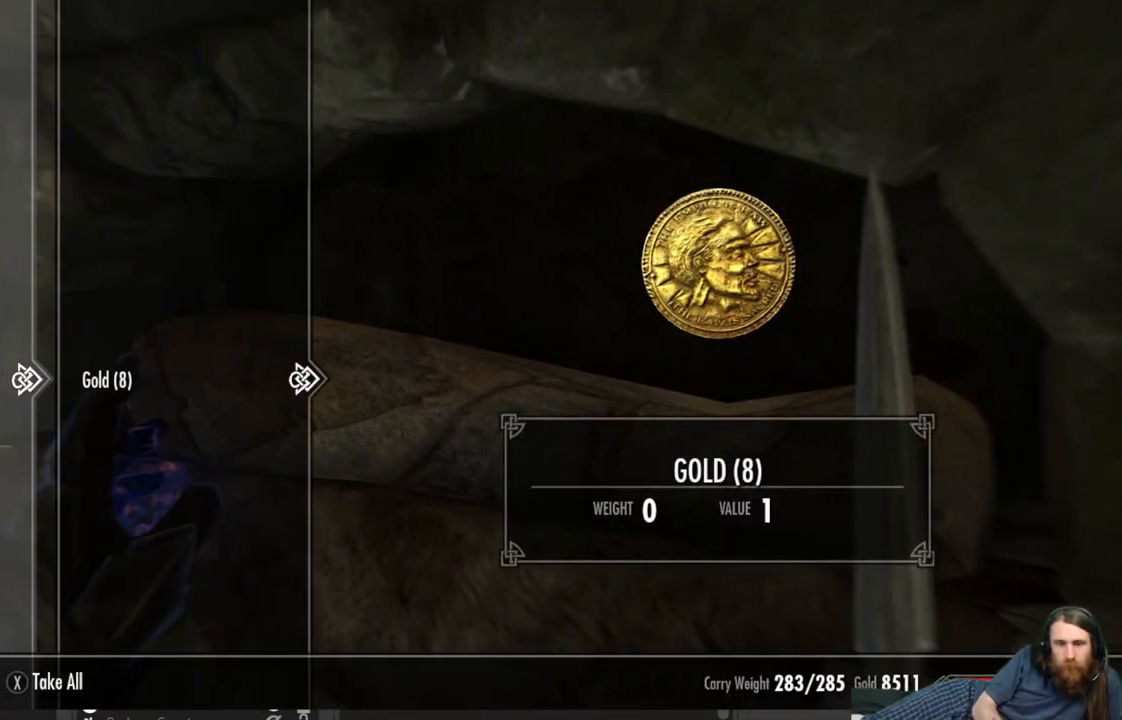
{"buttons": [], "left_stick": "down-left", "right_stick": "down-left", "events": [[133, "A", "down"], [200, "A", "up"], [300, "B", "down"], [383, "B", "up"], [417, "left_stick", "down-left"], [467, "right_stick", "down-left"]]}
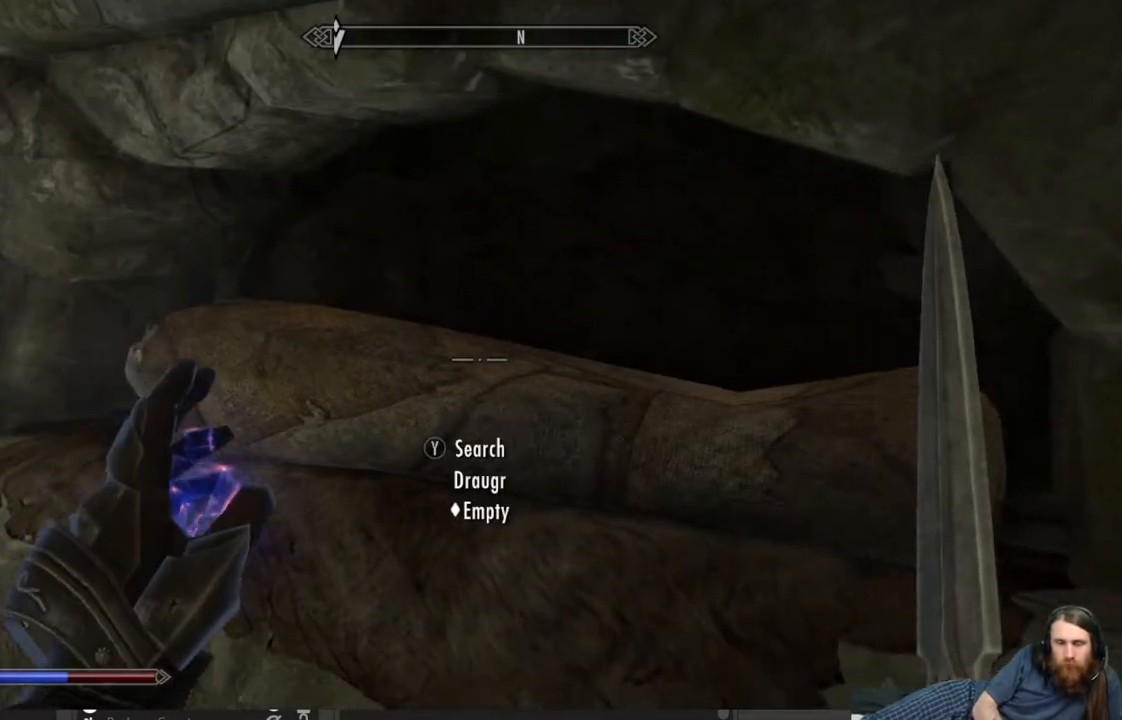
{"buttons": [], "left_stick": "center", "right_stick": "center", "events": [[150, "right_stick", "left"], [250, "left_stick", "left"], [367, "left_stick", "up-left"], [483, "right_stick", "center"], [500, "left_stick", "center"]]}
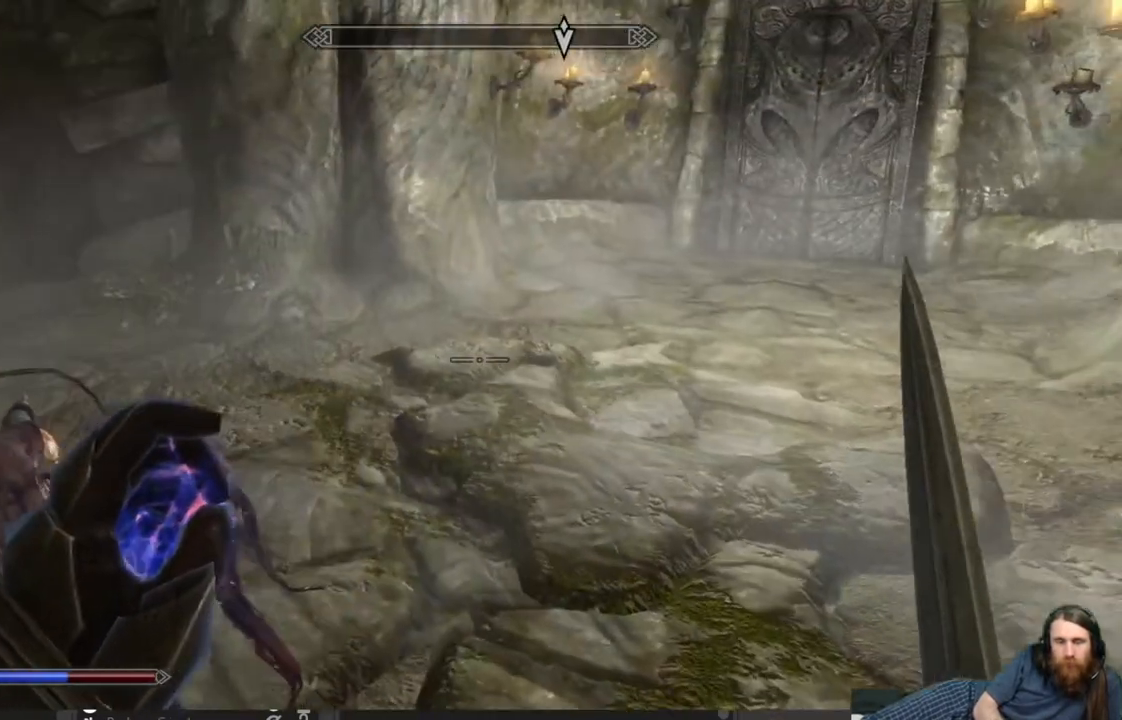
{"buttons": [], "left_stick": "center", "right_stick": "center", "events": [[67, "START", "down"], [167, "START", "up"], [333, "A", "down"], [417, "A", "up"]]}
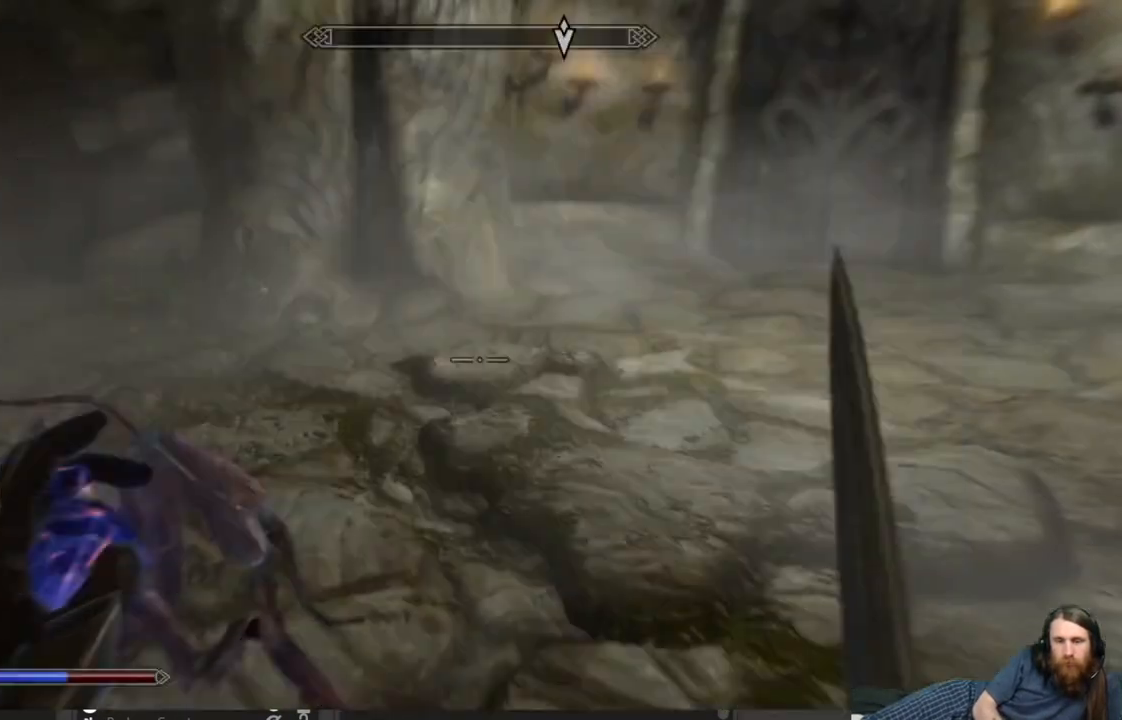
{"buttons": [], "left_stick": "up-left", "right_stick": "right", "events": [[33, "left_stick", "right"], [183, "right_stick", "up"], [217, "left_stick", "up-right"], [383, "left_stick", "up"], [383, "right_stick", "up-right"], [483, "left_stick", "up-left"], [483, "right_stick", "right"]]}
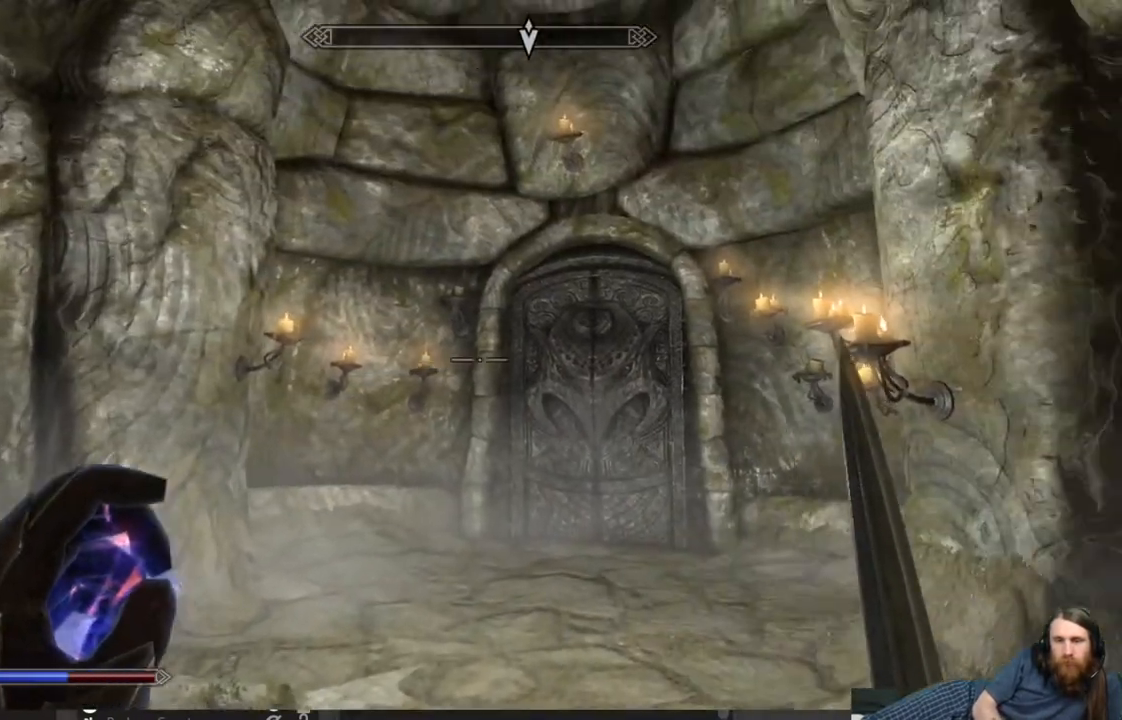
{"buttons": [], "left_stick": "up-left", "right_stick": "center", "events": [[350, "right_stick", "center"]]}
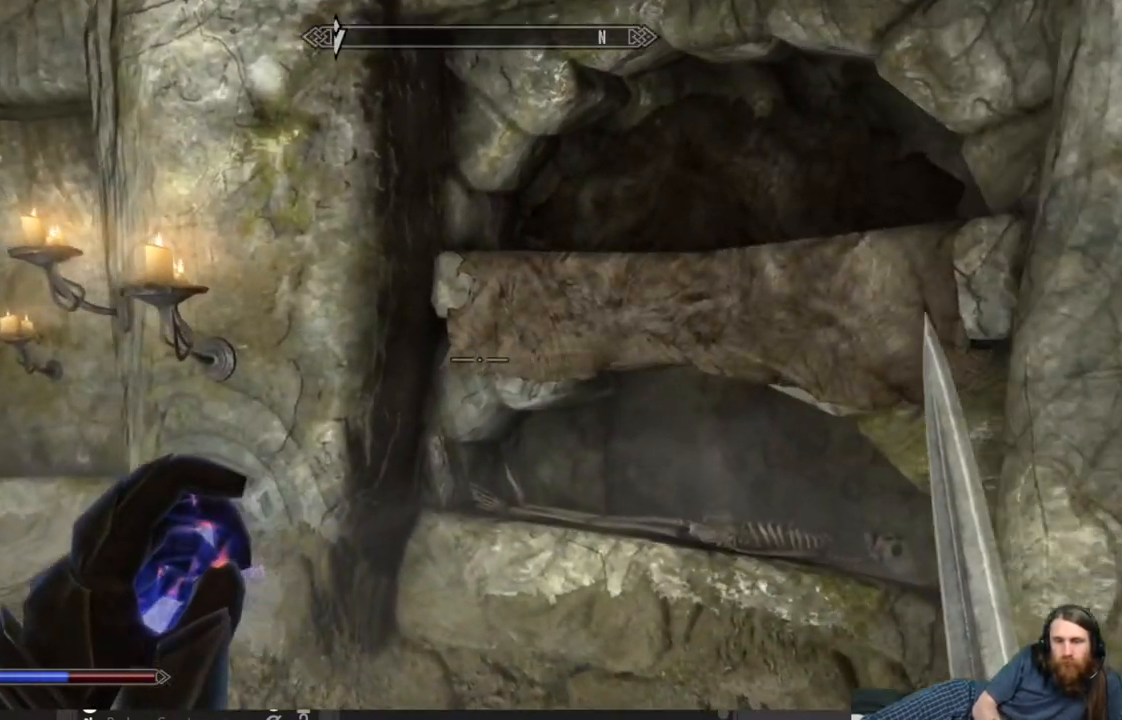
{"buttons": [], "left_stick": "up", "right_stick": "down", "events": [[33, "left_stick", "up"], [83, "right_stick", "down-right"], [333, "right_stick", "center"], [450, "right_stick", "down"]]}
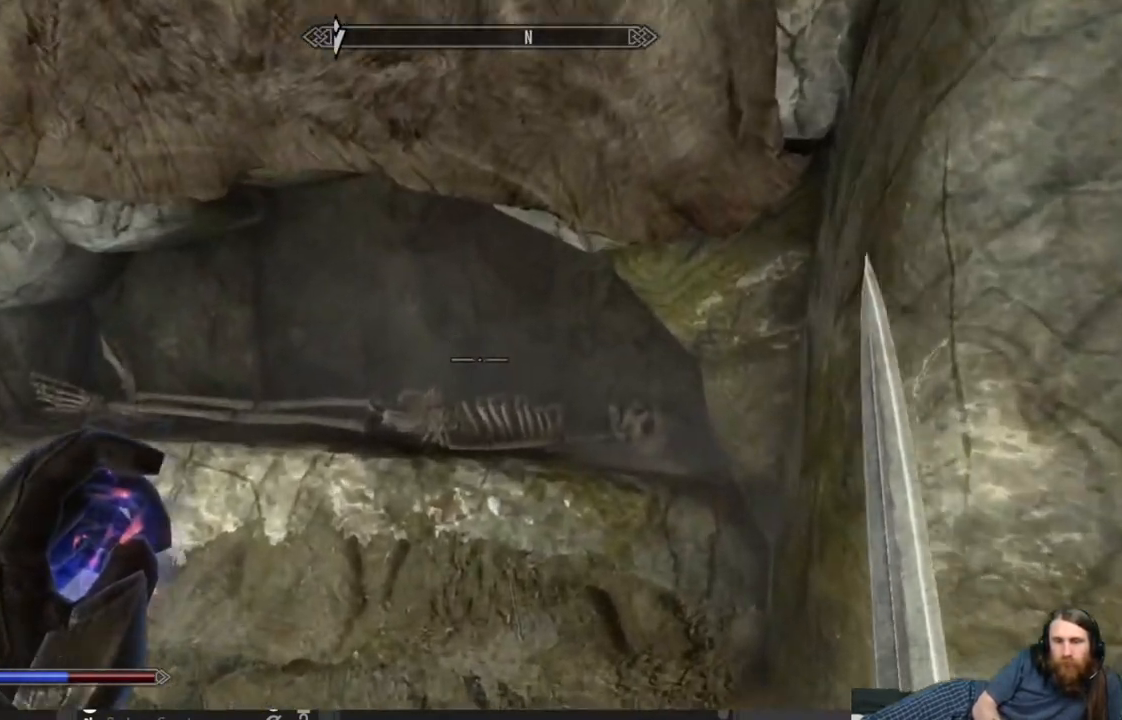
{"buttons": [], "left_stick": "center", "right_stick": "center", "events": [[133, "right_stick", "center"], [183, "left_stick", "center"]]}
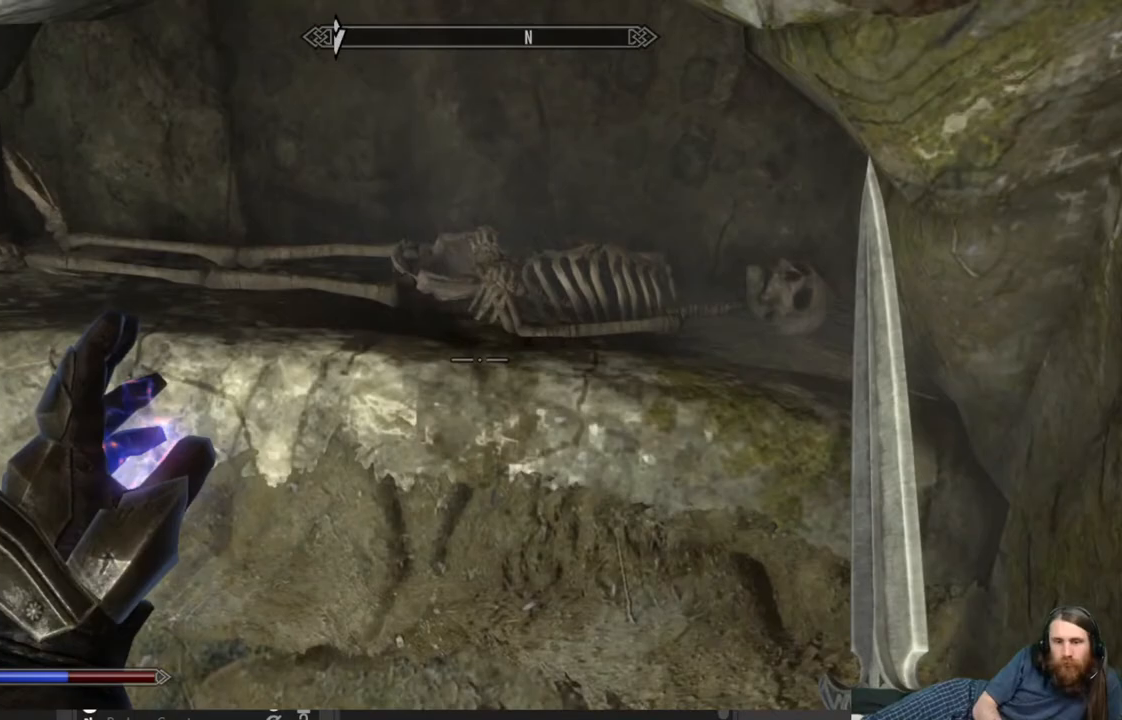
{"buttons": [], "left_stick": "down-left", "right_stick": "up-left", "events": [[83, "left_stick", "up"], [283, "left_stick", "center"], [433, "left_stick", "down-left"], [467, "right_stick", "up-left"]]}
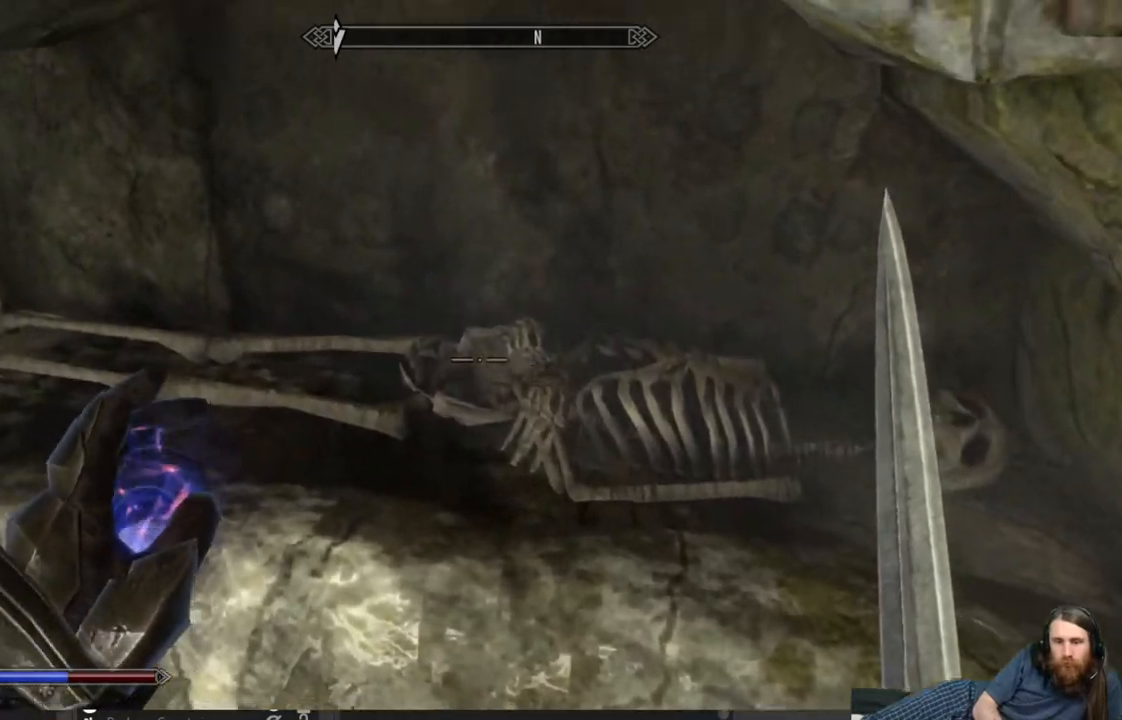
{"buttons": [], "left_stick": "down-left", "right_stick": "down-left", "events": [[300, "right_stick", "up"], [417, "right_stick", "center"], [500, "right_stick", "down-left"]]}
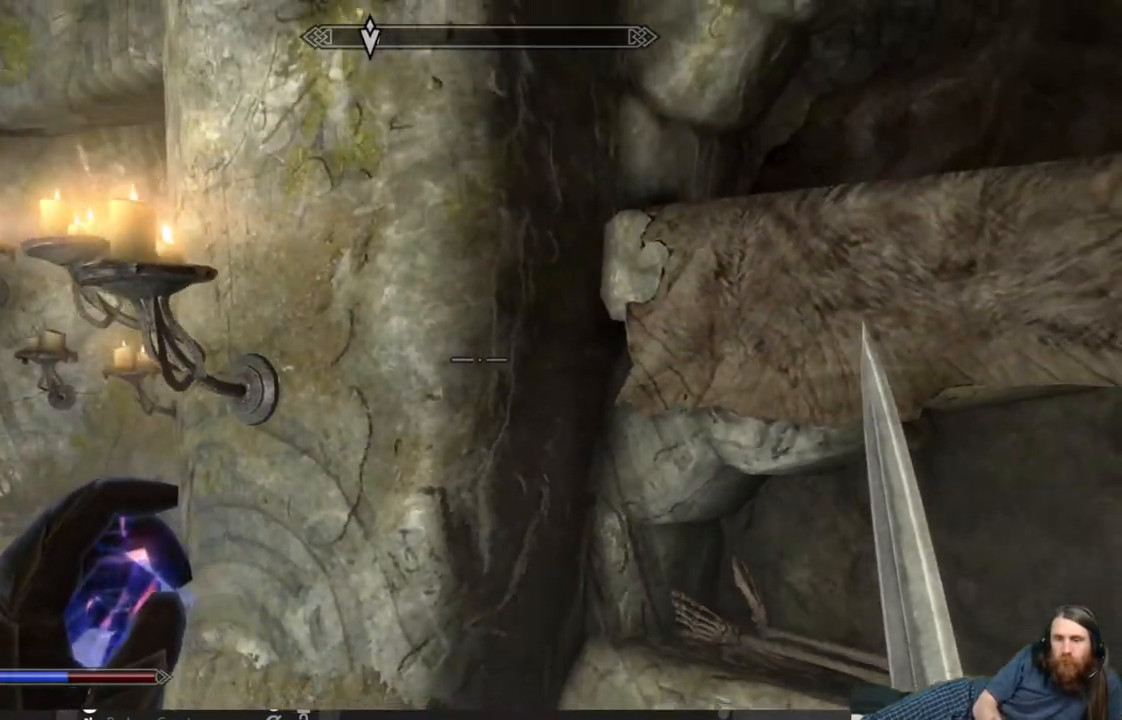
{"buttons": [], "left_stick": "up-left", "right_stick": "up-left", "events": [[33, "left_stick", "up-left"], [317, "right_stick", "center"], [483, "right_stick", "up-left"]]}
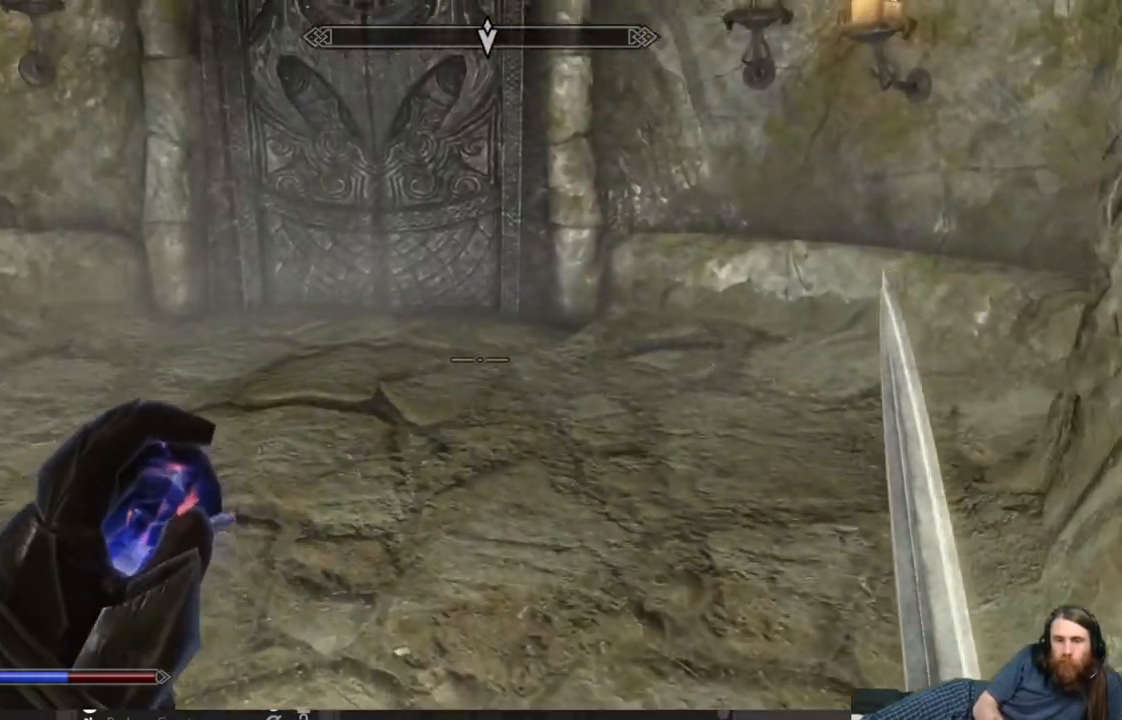
{"buttons": [], "left_stick": "up", "right_stick": "center", "events": [[117, "right_stick", "center"], [317, "left_stick", "up"]]}
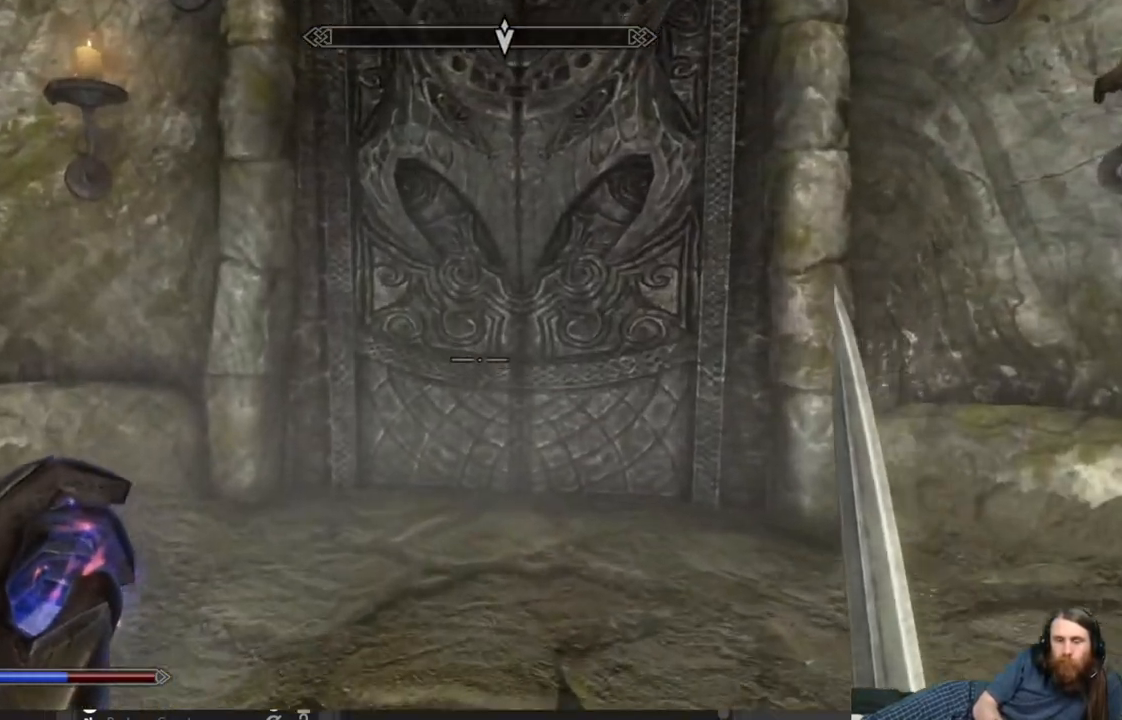
{"buttons": [], "left_stick": "up", "right_stick": "center", "events": []}
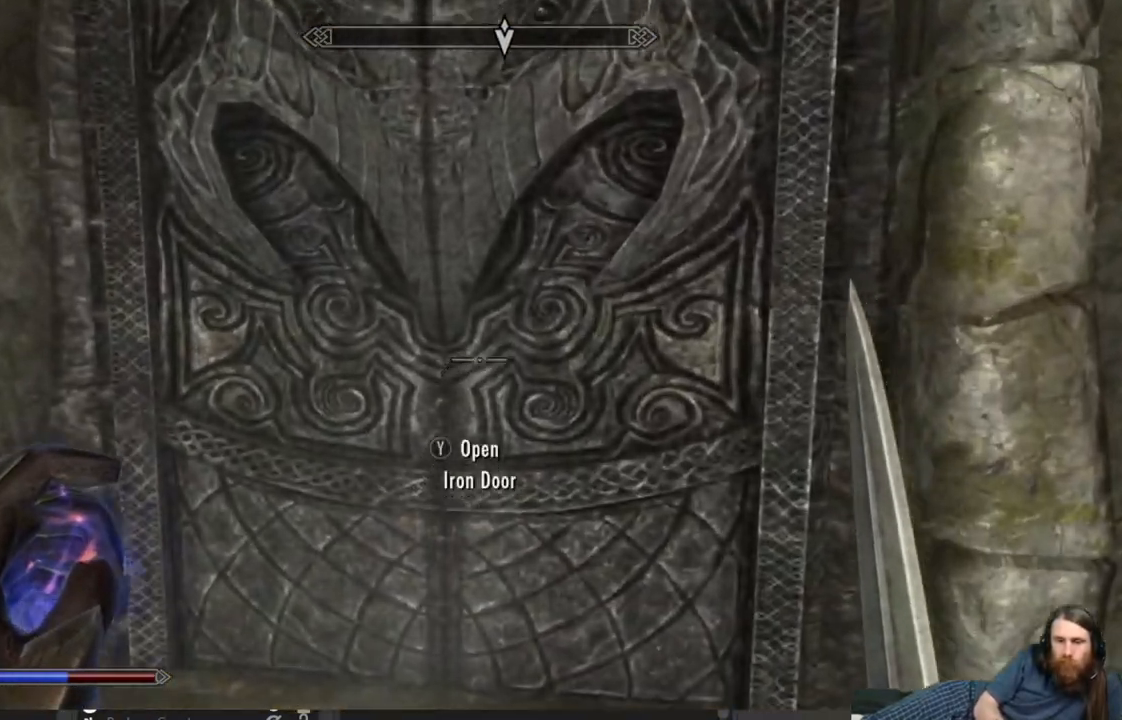
{"buttons": [], "left_stick": "center", "right_stick": "center", "events": [[33, "Y", "down"], [100, "left_stick", "center"], [200, "Y", "up"]]}
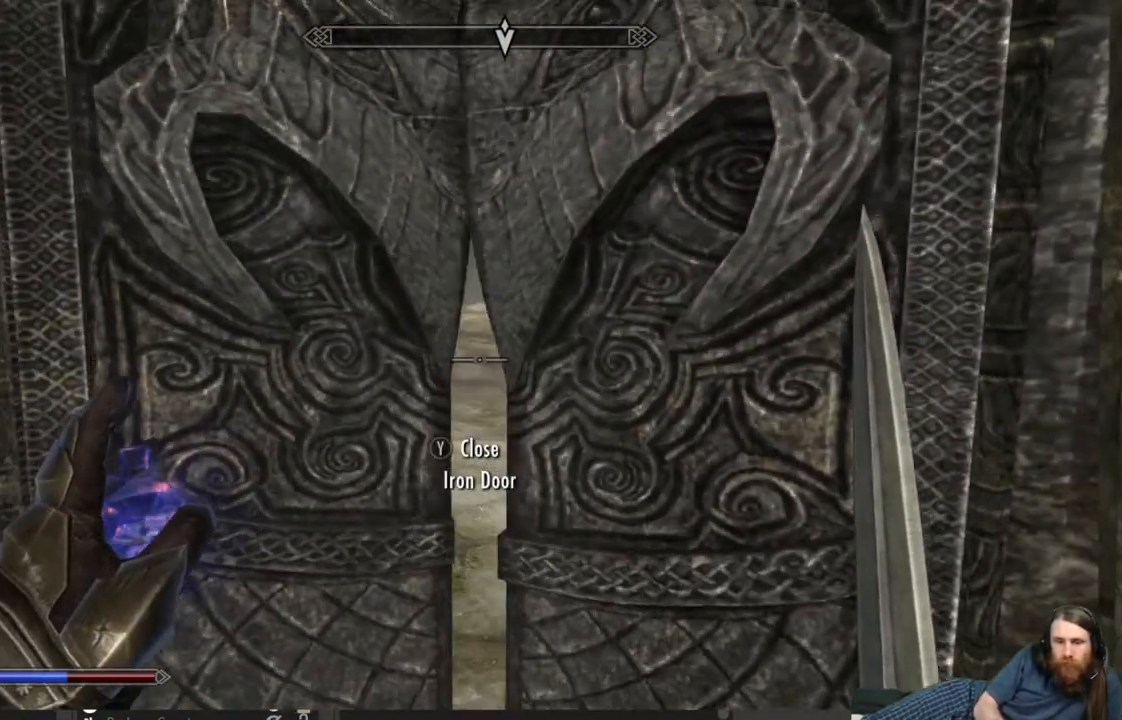
{"buttons": [], "left_stick": "center", "right_stick": "center", "events": []}
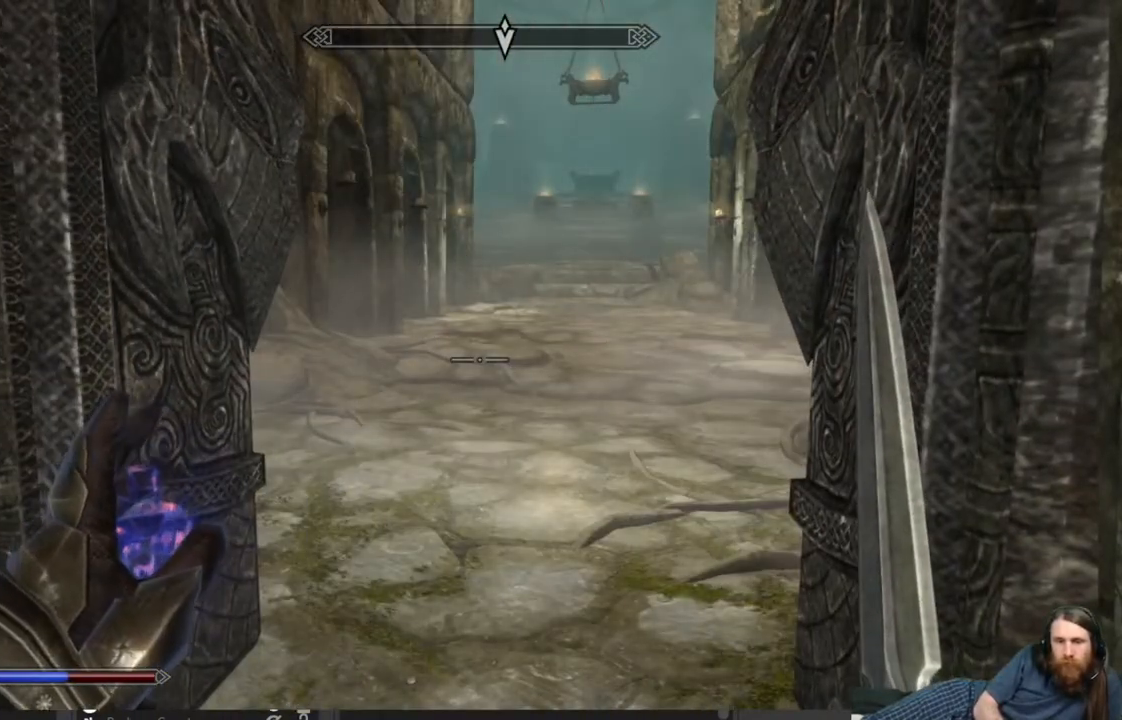
{"buttons": [], "left_stick": "center", "right_stick": "center", "events": [[83, "START", "down"], [200, "START", "up"]]}
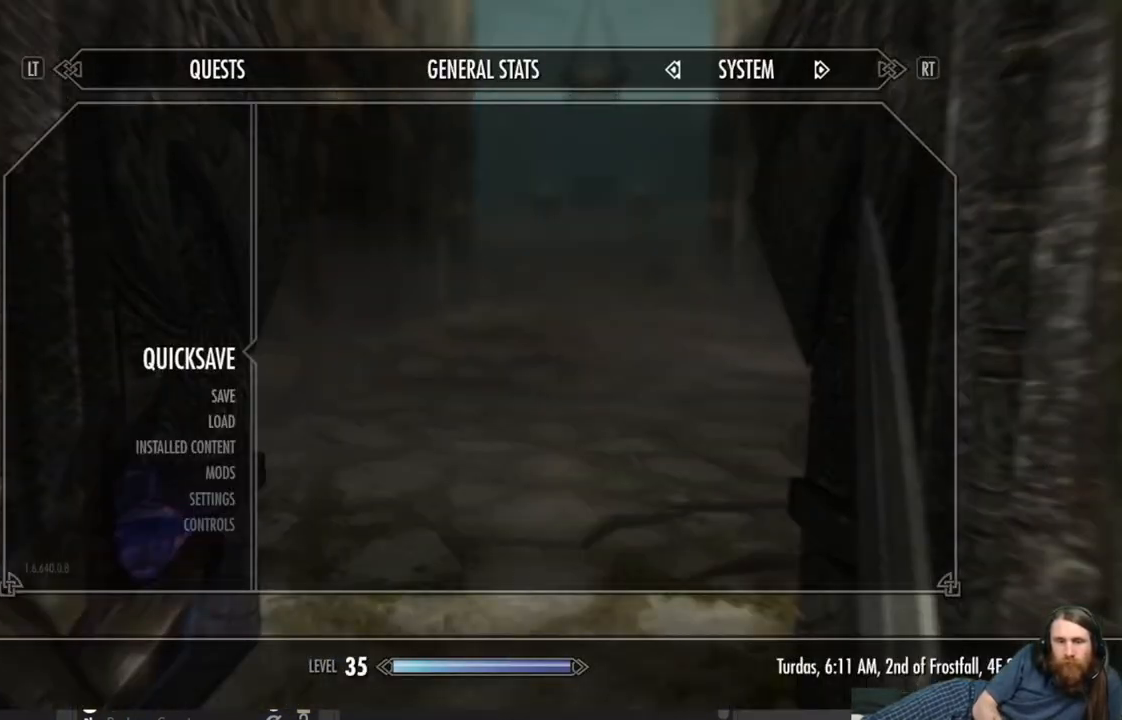
{"buttons": [], "left_stick": "center", "right_stick": "center", "events": [[283, "A", "down"], [350, "A", "up"]]}
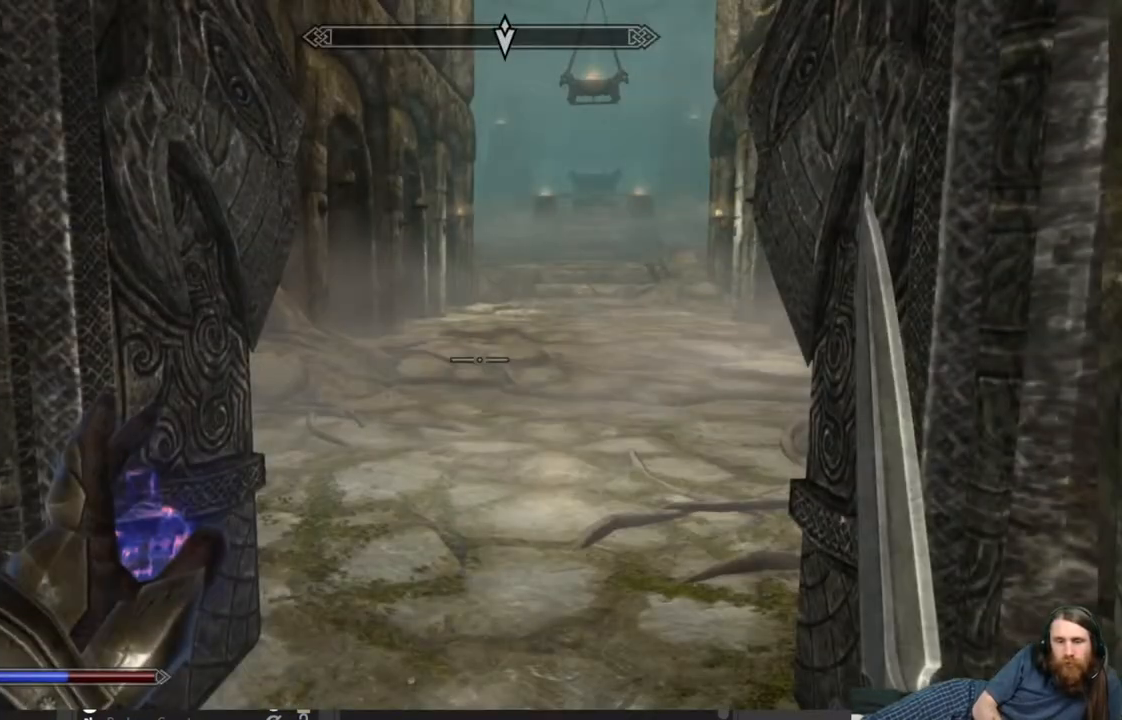
{"buttons": ["L2"], "left_stick": "center", "right_stick": "center", "events": [[483, "L2", "down"]]}
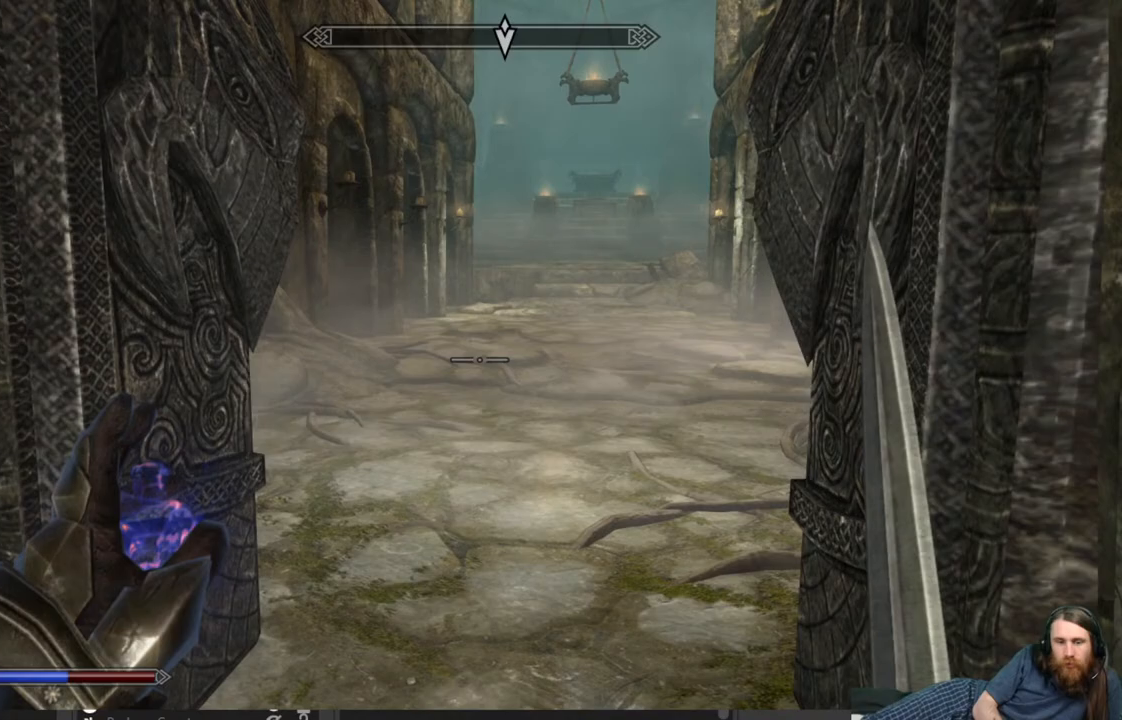
{"buttons": ["L2"], "left_stick": "center", "right_stick": "center", "events": []}
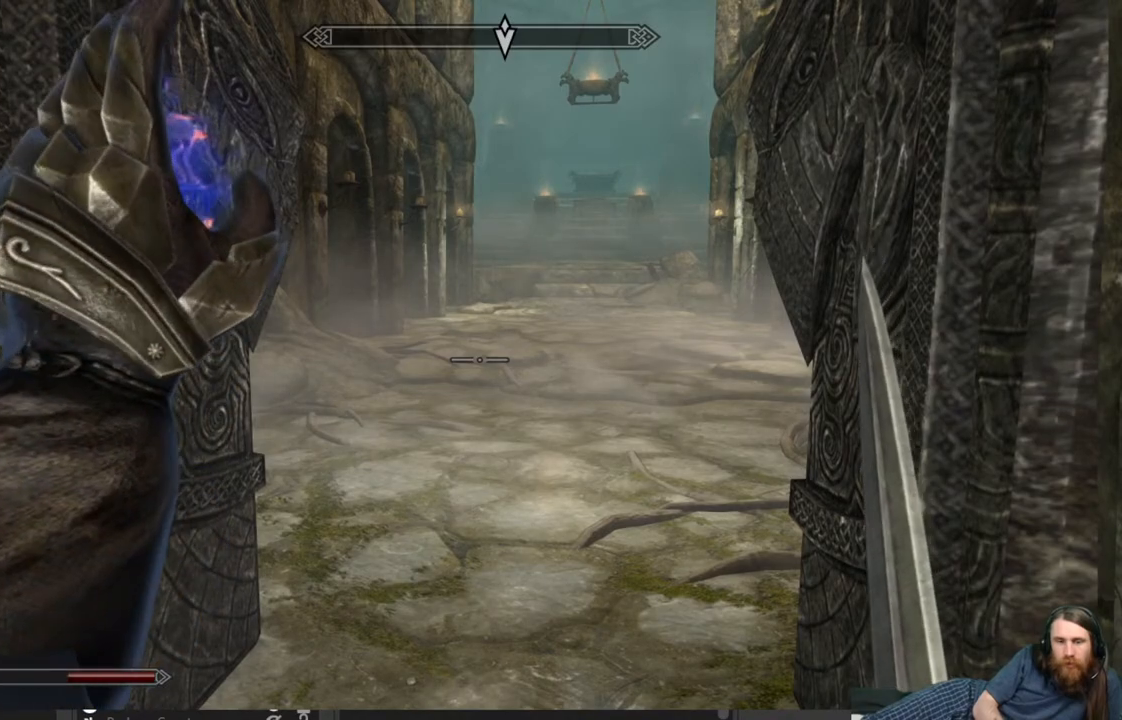
{"buttons": [], "left_stick": "center", "right_stick": "center", "events": [[433, "L2", "up"]]}
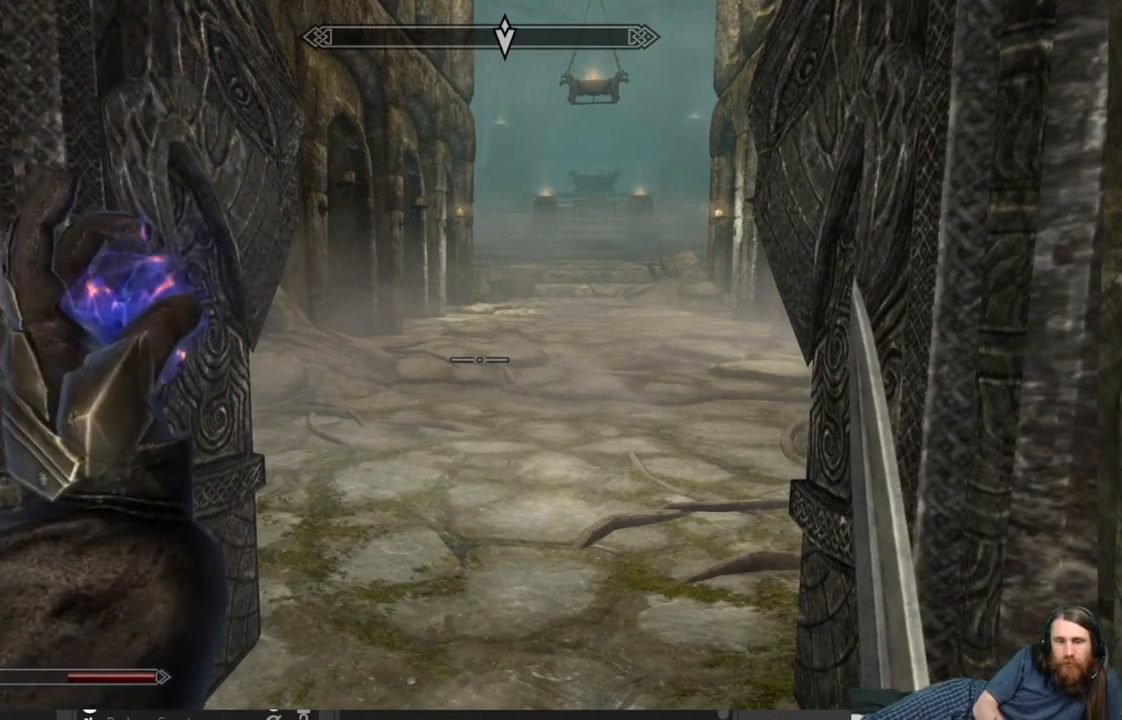
{"buttons": [], "left_stick": "up", "right_stick": "center", "events": [[133, "left_stick", "up"], [267, "right_stick", "up-right"], [417, "right_stick", "center"]]}
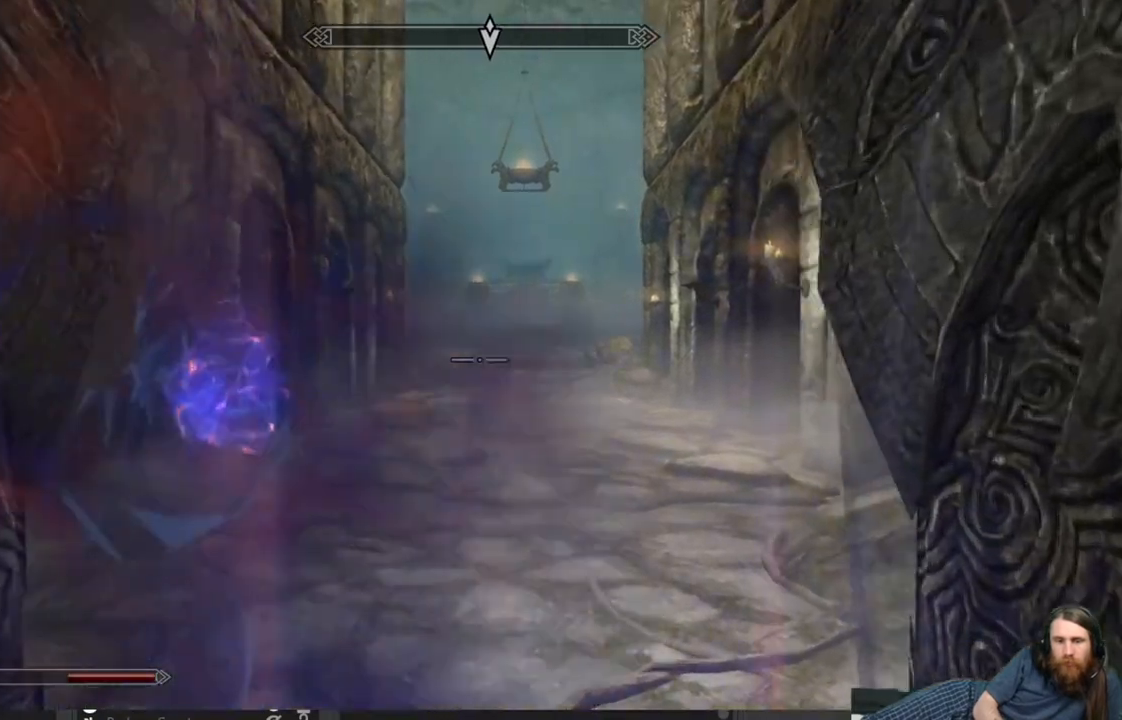
{"buttons": [], "left_stick": "up", "right_stick": "right", "events": [[50, "right_stick", "up-right"], [167, "right_stick", "center"], [400, "right_stick", "right"]]}
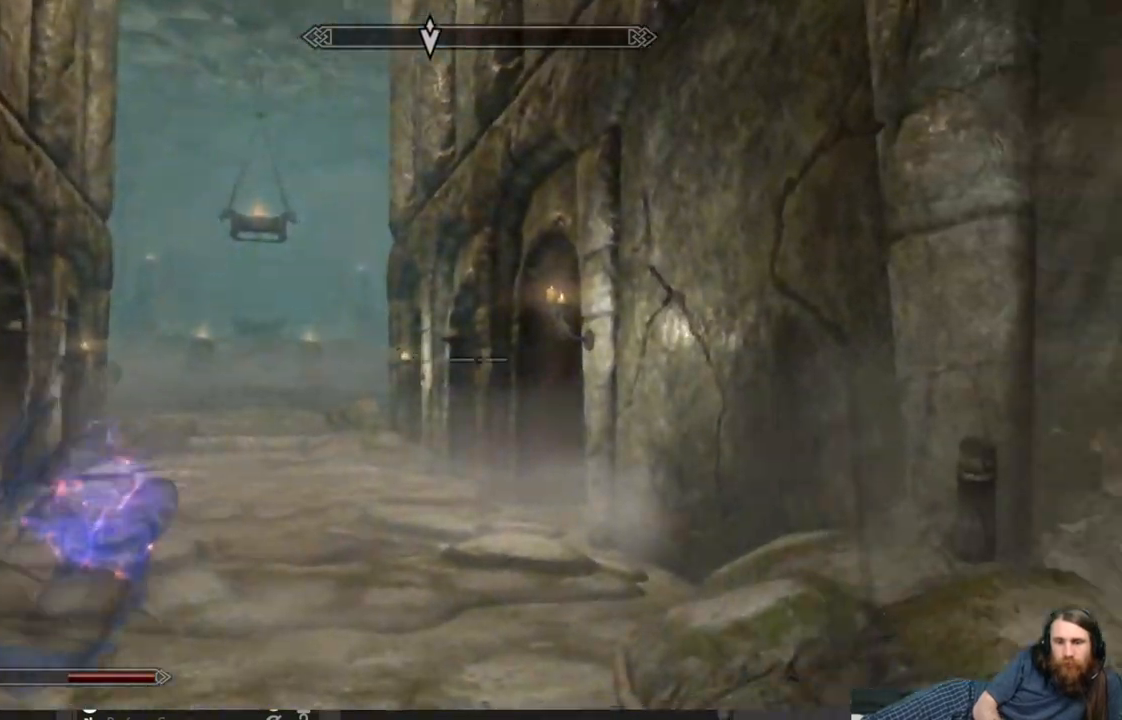
{"buttons": [], "left_stick": "up-left", "right_stick": "center", "events": [[17, "left_stick", "up-left"], [333, "right_stick", "center"]]}
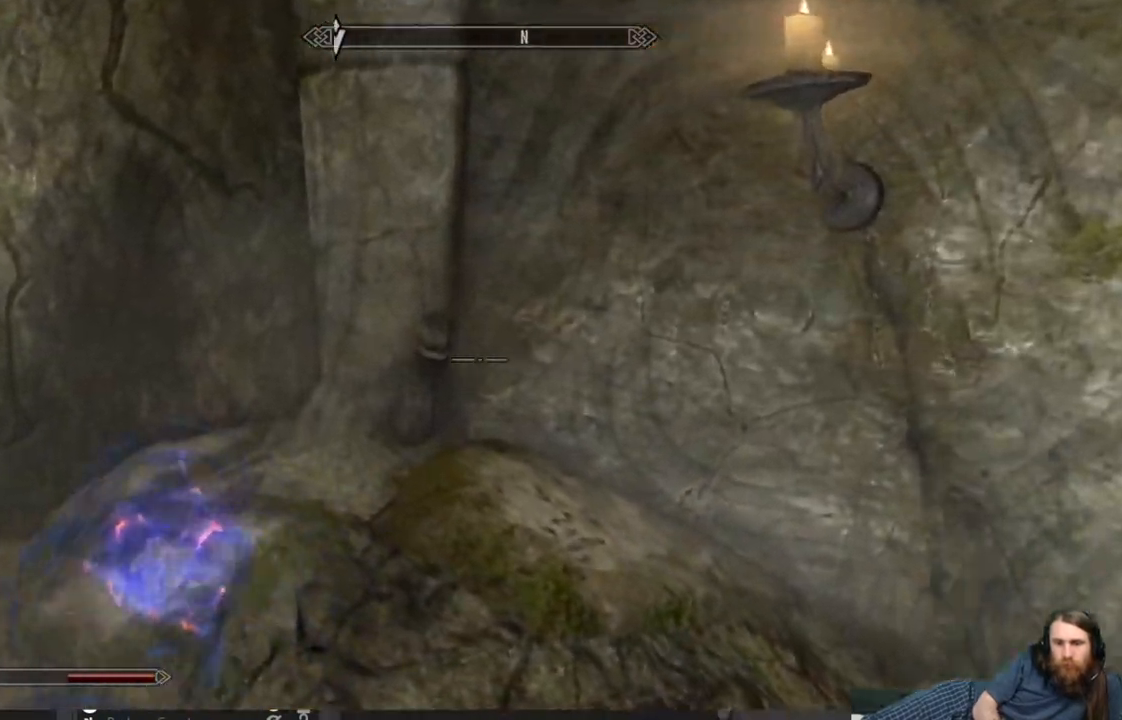
{"buttons": [], "left_stick": "up-right", "right_stick": "left", "events": [[100, "right_stick", "left"], [267, "left_stick", "up"], [450, "left_stick", "up-right"]]}
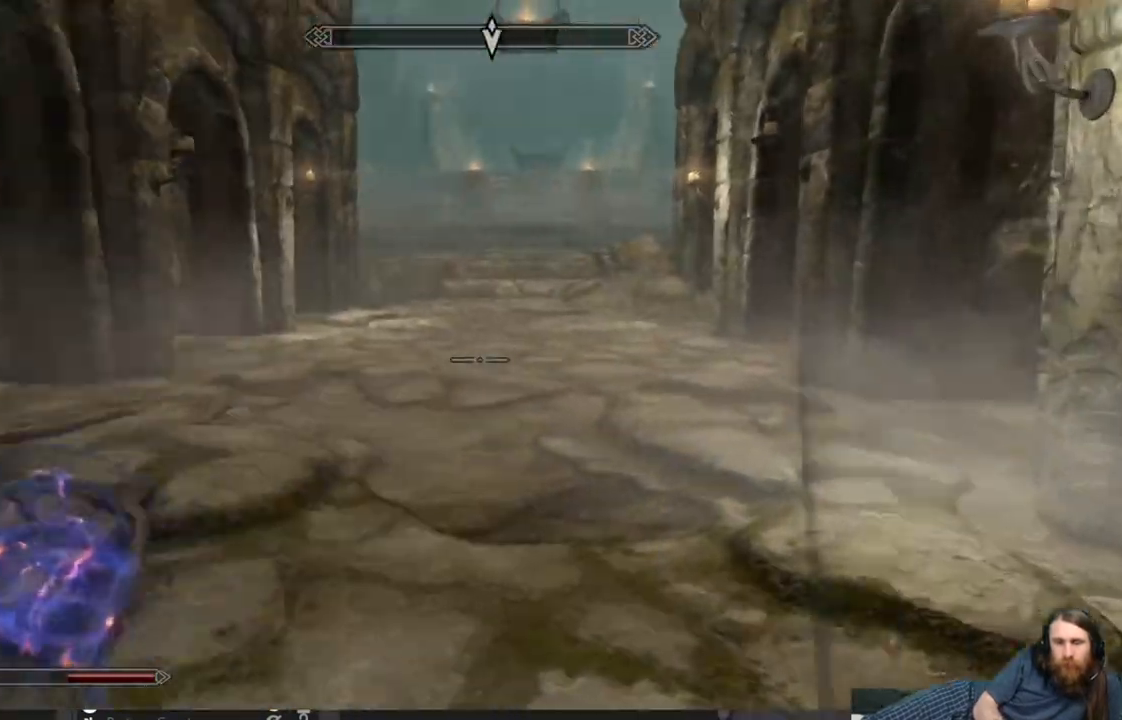
{"buttons": [], "left_stick": "up-right", "right_stick": "center", "events": [[200, "right_stick", "center"]]}